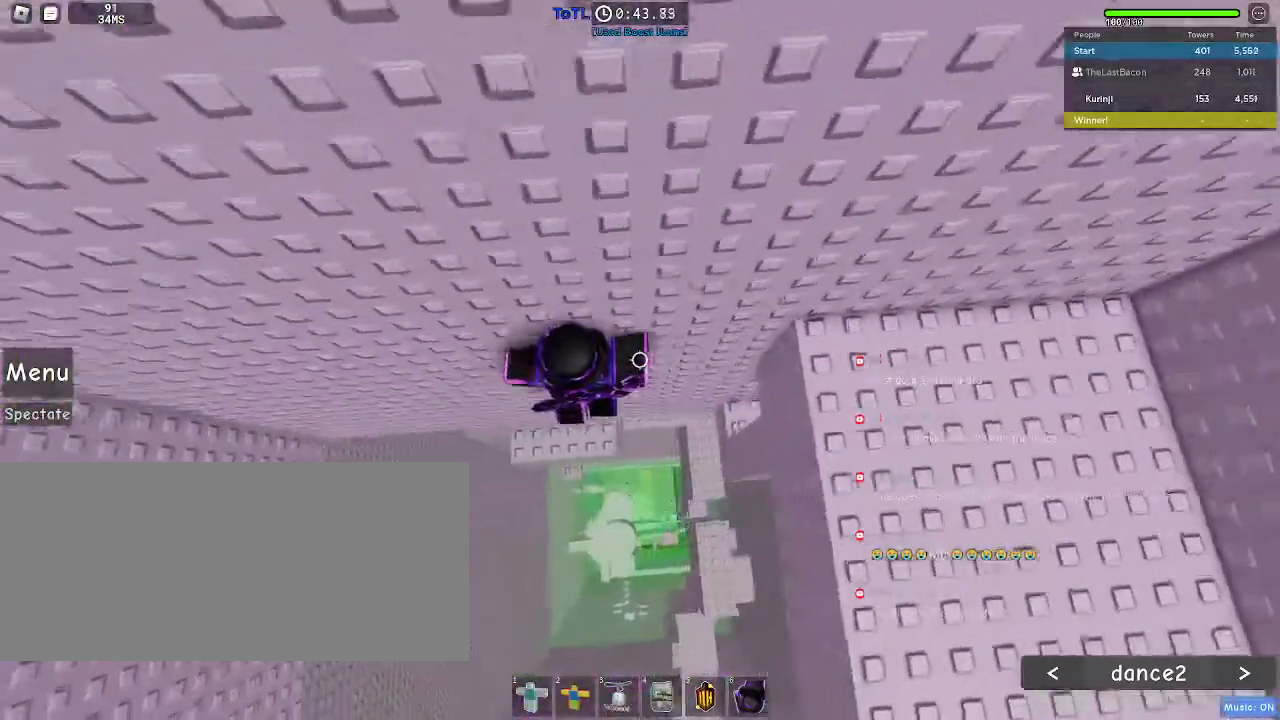
Gameplay with keyboard and mouse; each line is a JSON object with the keys and mouse buttons held at the frame after it. "events" lists presses ("down") and releases ("up") of "a", "ctrl", "d", "e", "f", "q", "r", "s", "shift", "space", "tab", "w", "mouse_left", "mouse_wheel", "mouse_right", "mouse_mb4" and "mouse_mb5" between this image and that frame as [ms after this image, input, new state], when the widget could be followed in between. "mouse_left", "mouse_wheel", "mouse_right", "mouse_mb4", "mouse_mb5" = the "left", "wheel", "right", "mb4", "mb5" buttons of the "mouse" list. No other keys are recorded. "wheel" means that the mouse wheel is clicked or scrolled. Mouse movement is not recorded.
{"keys": ["d"], "mouse": [], "events": [[133, "d", "down"], [300, "space", "down"], [417, "space", "up"]]}
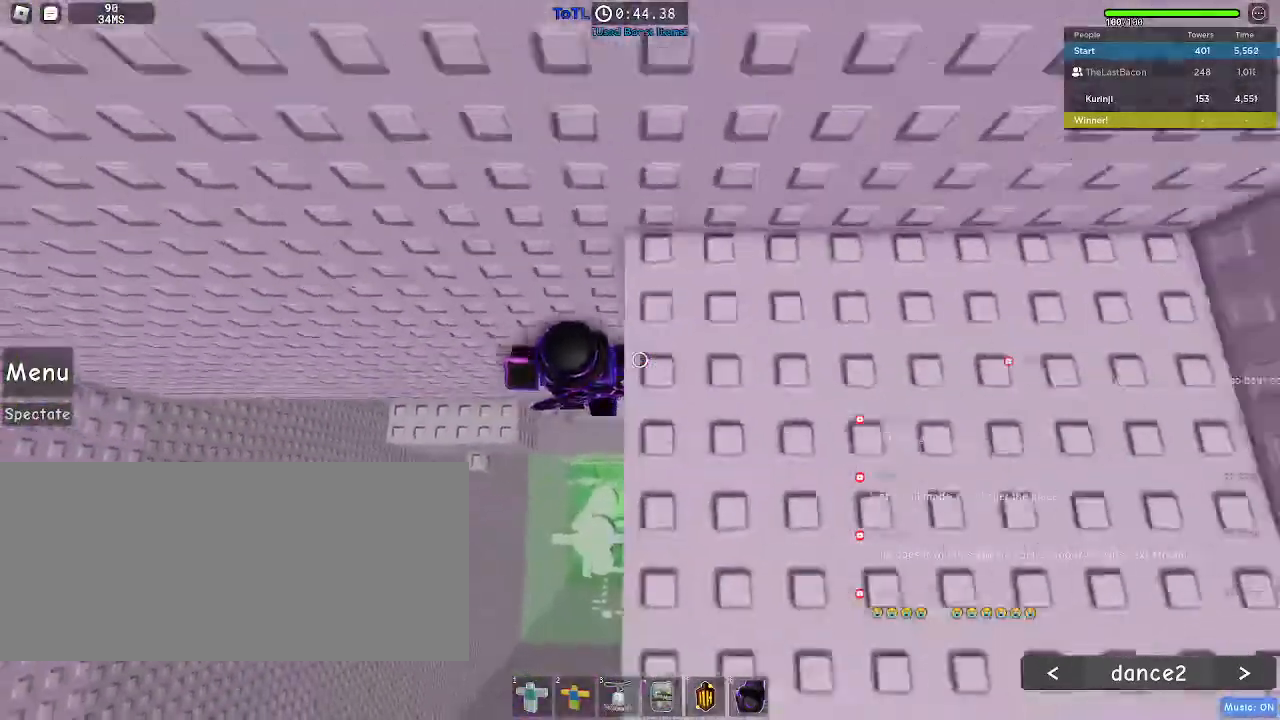
{"keys": ["a", "space"], "mouse": []}
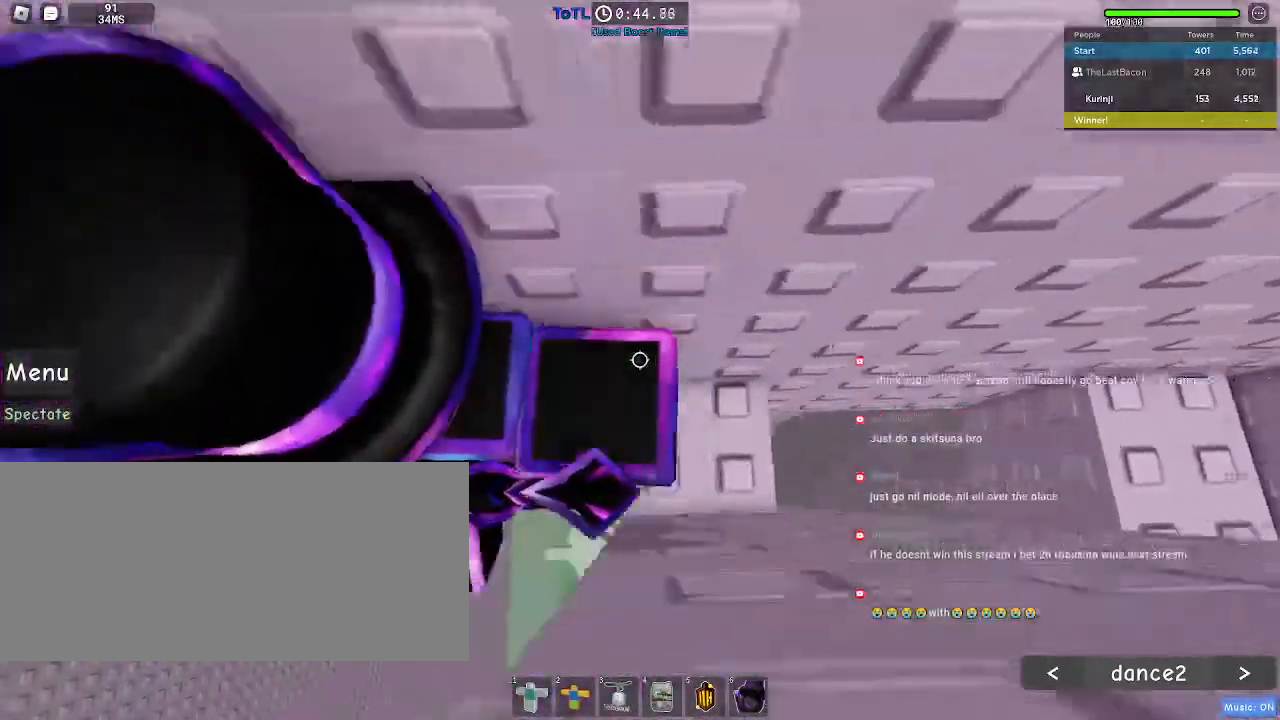
{"keys": [], "mouse": [], "events": [[100, "space", "up"], [317, "a", "up"]]}
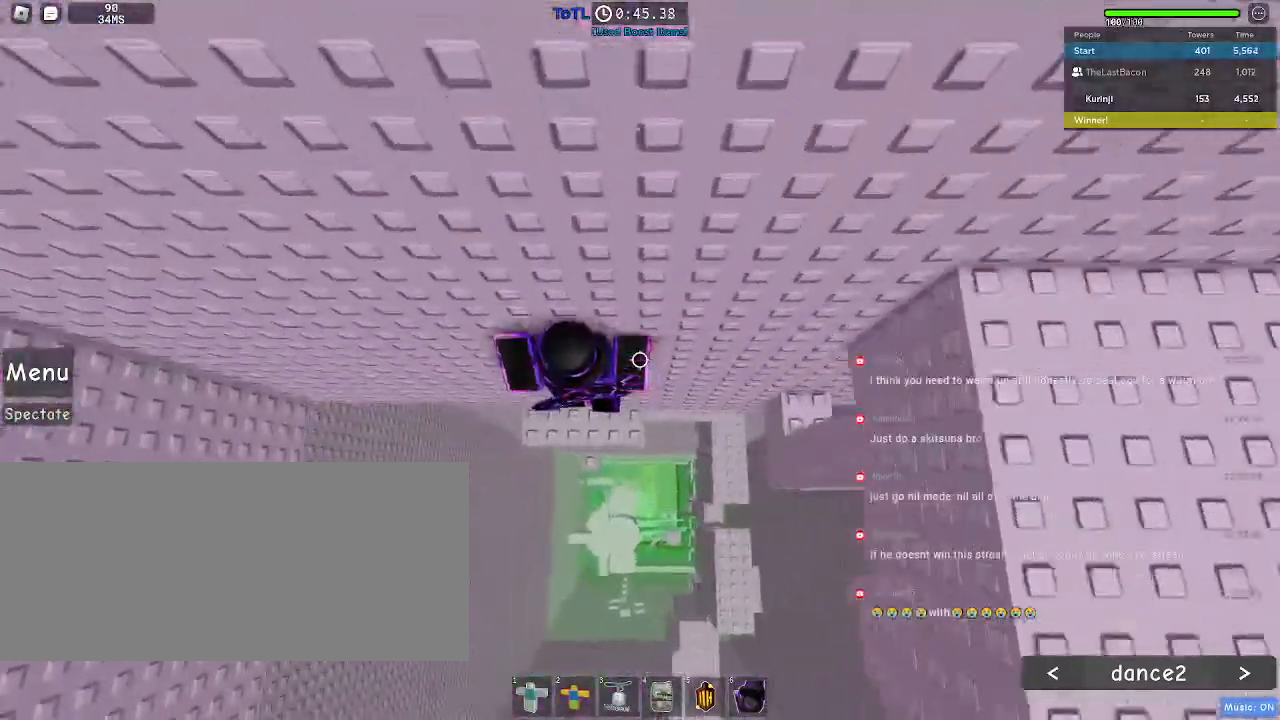
{"keys": ["d"], "mouse": [], "events": [[33, "d", "down"], [200, "space", "down"], [283, "space", "up"]]}